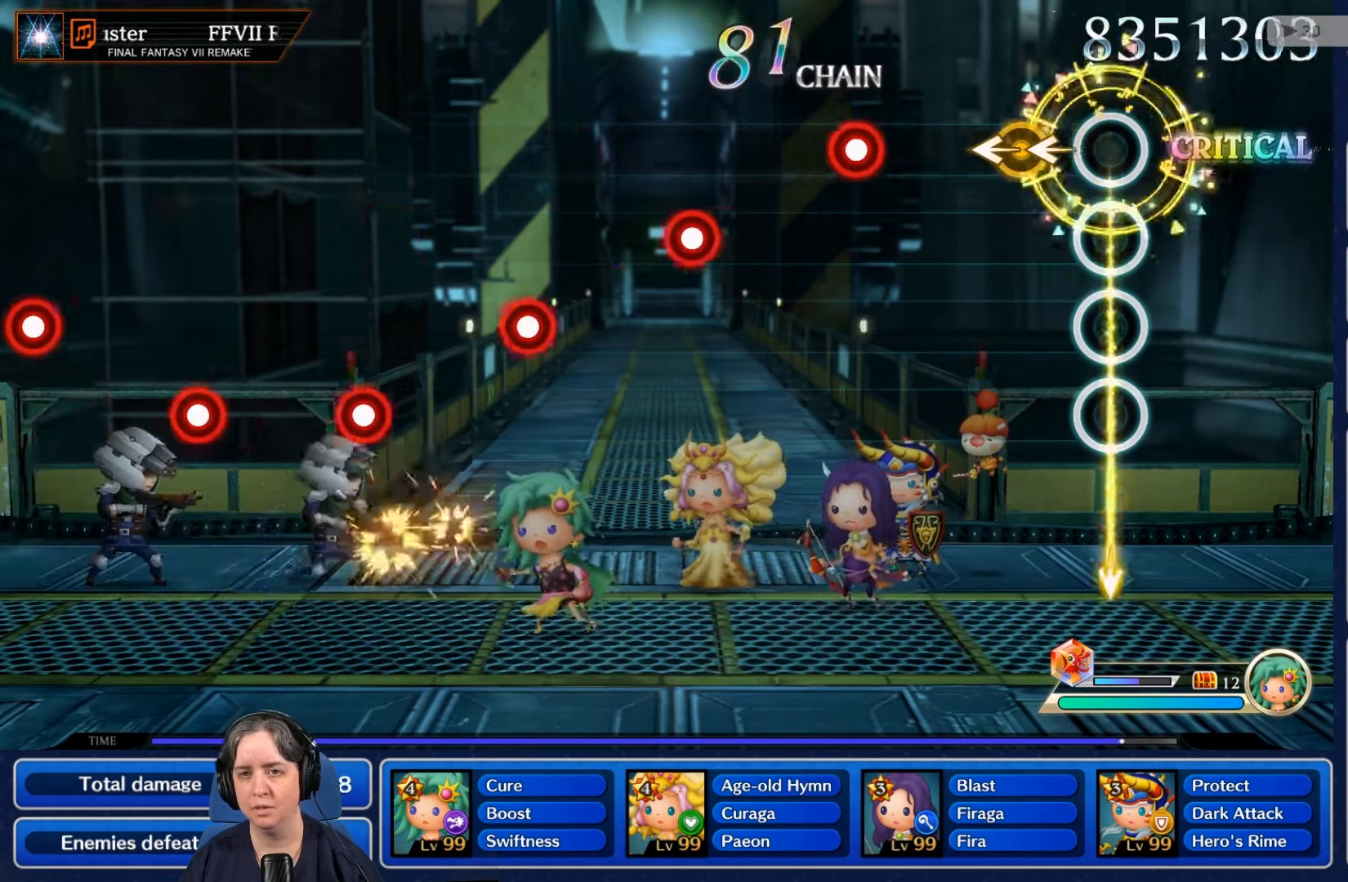
Gameplay with a controller (Nintendo layout); each line is a JSON object with the inputs held at the frame after it. "events" lists button and stick changes between this image and that frame as [ms after this image, input, new state], when the widget could be followed in between. Not read: L3 R3 SELECT START.
{"buttons": [], "left_stick": "center", "right_stick": "center", "events": []}
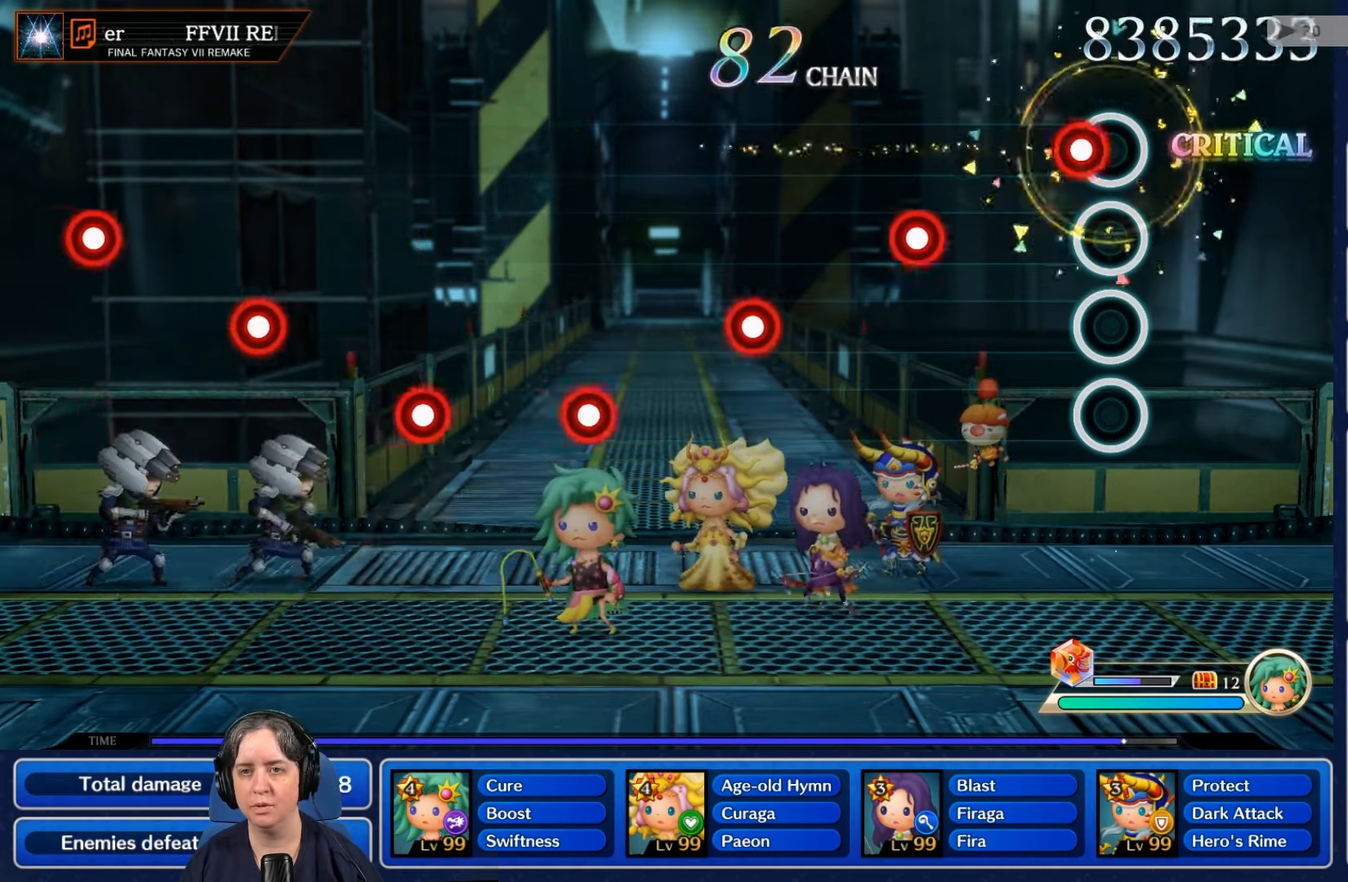
{"buttons": ["L2"], "left_stick": "center", "right_stick": "center", "events": [[66, "R2", "down"], [166, "R2", "up"], [433, "L2", "down"]]}
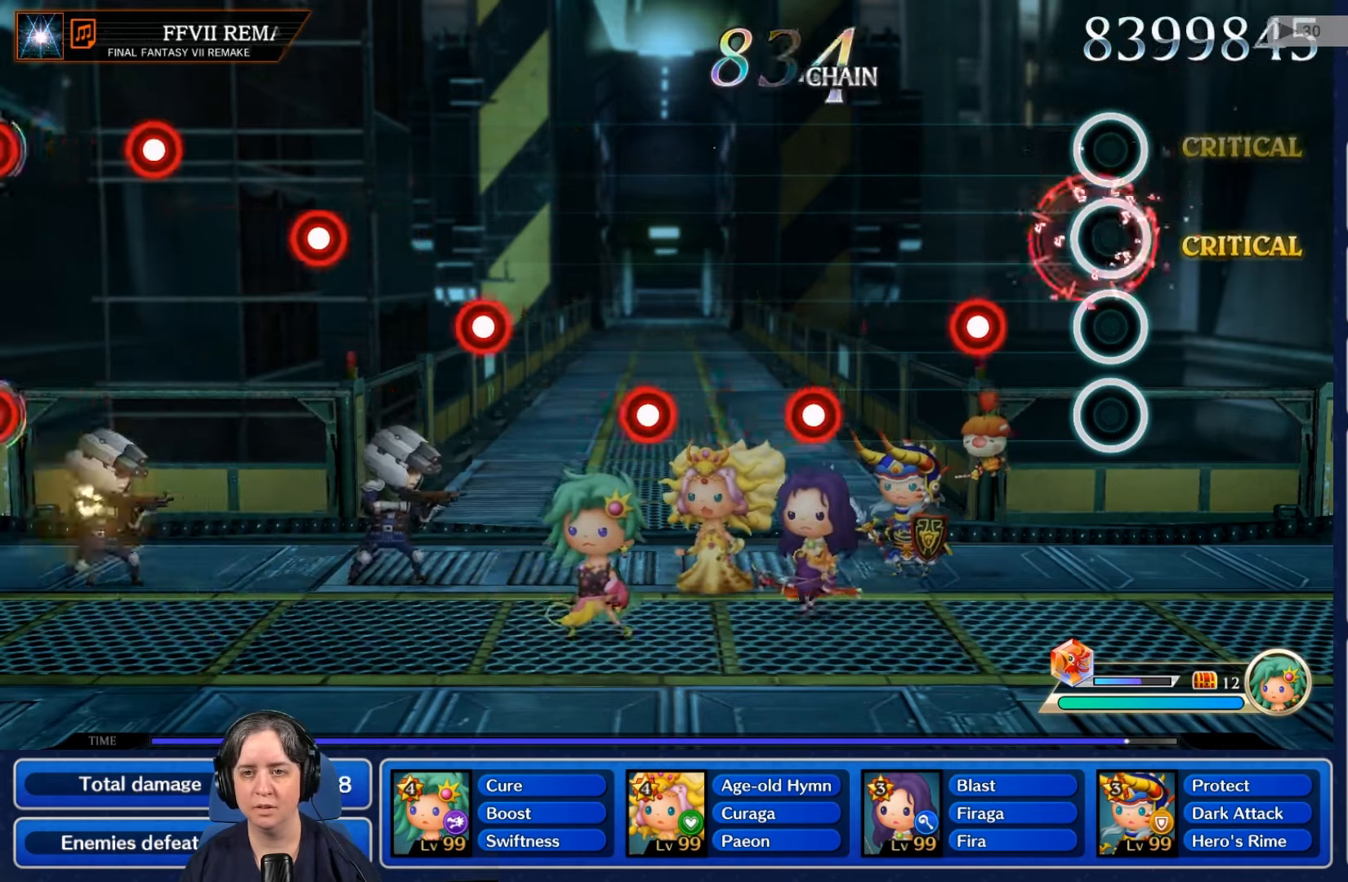
{"buttons": [], "left_stick": "center", "right_stick": "center", "events": [[100, "L2", "up"], [300, "R2", "down"], [433, "R2", "up"]]}
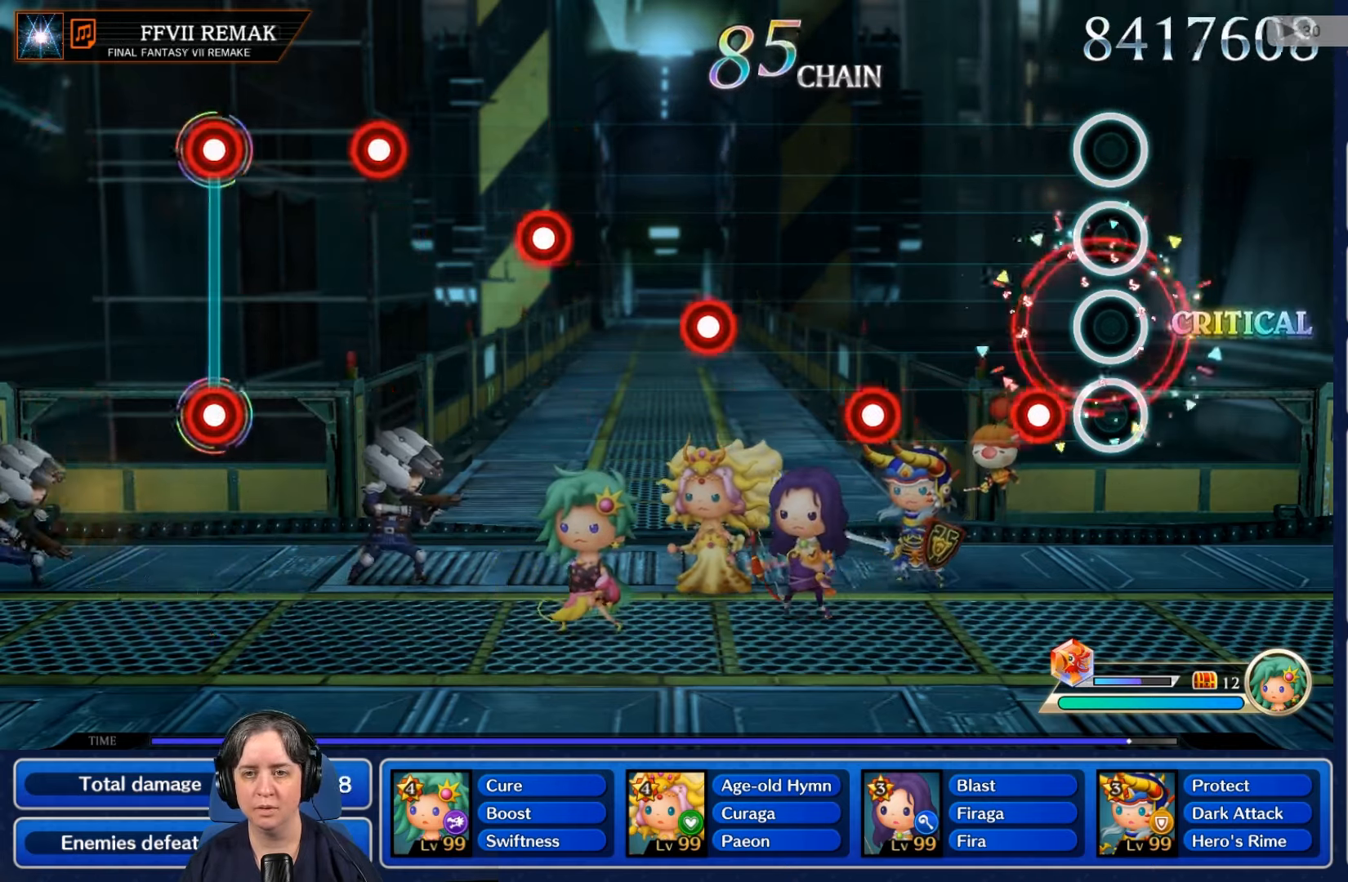
{"buttons": [], "left_stick": "center", "right_stick": "center", "events": [[166, "L2", "down"], [333, "L2", "up"]]}
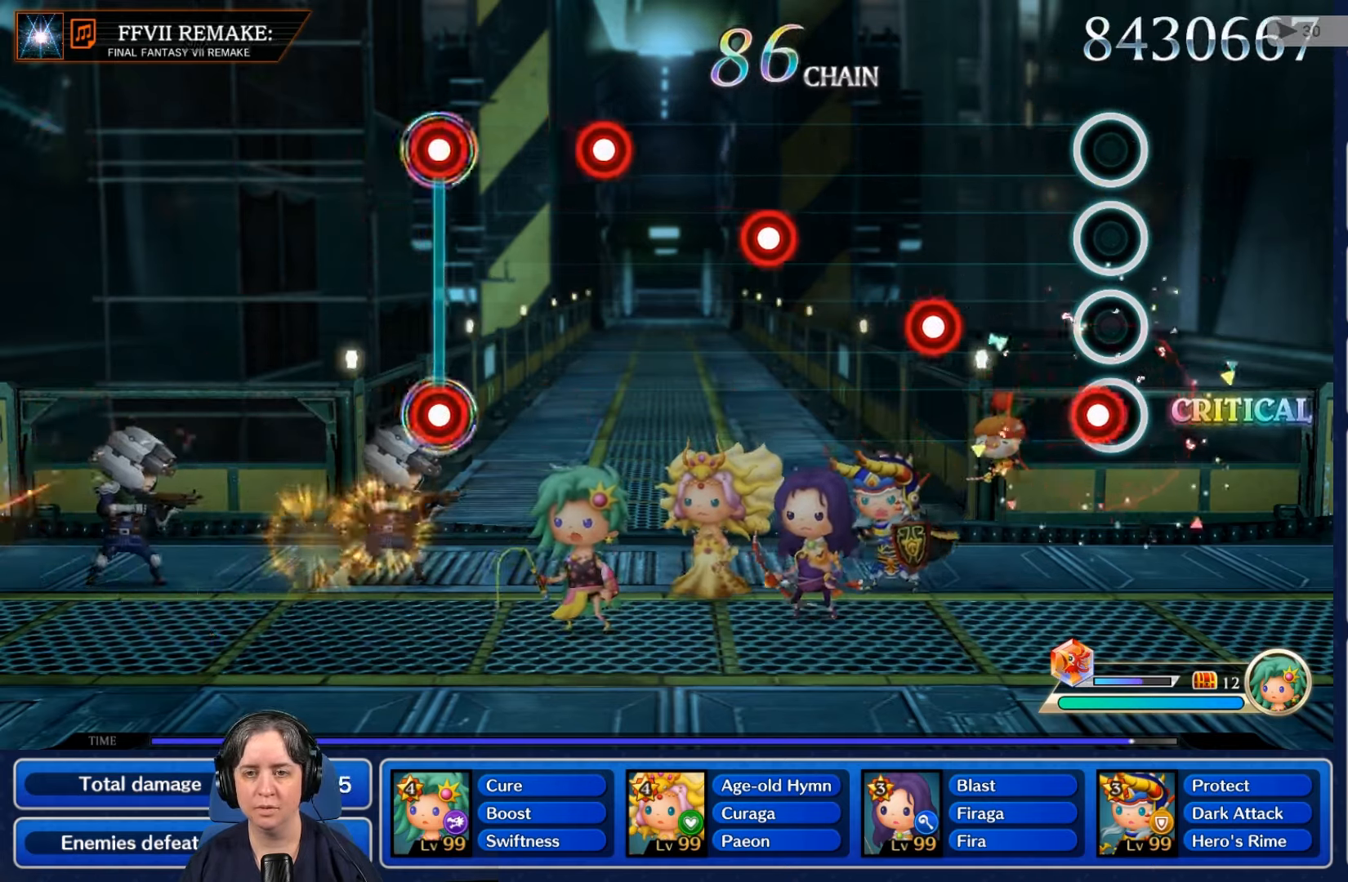
{"buttons": ["L2"], "left_stick": "center", "right_stick": "center", "events": [[33, "R2", "down"], [166, "R2", "up"], [433, "L2", "down"]]}
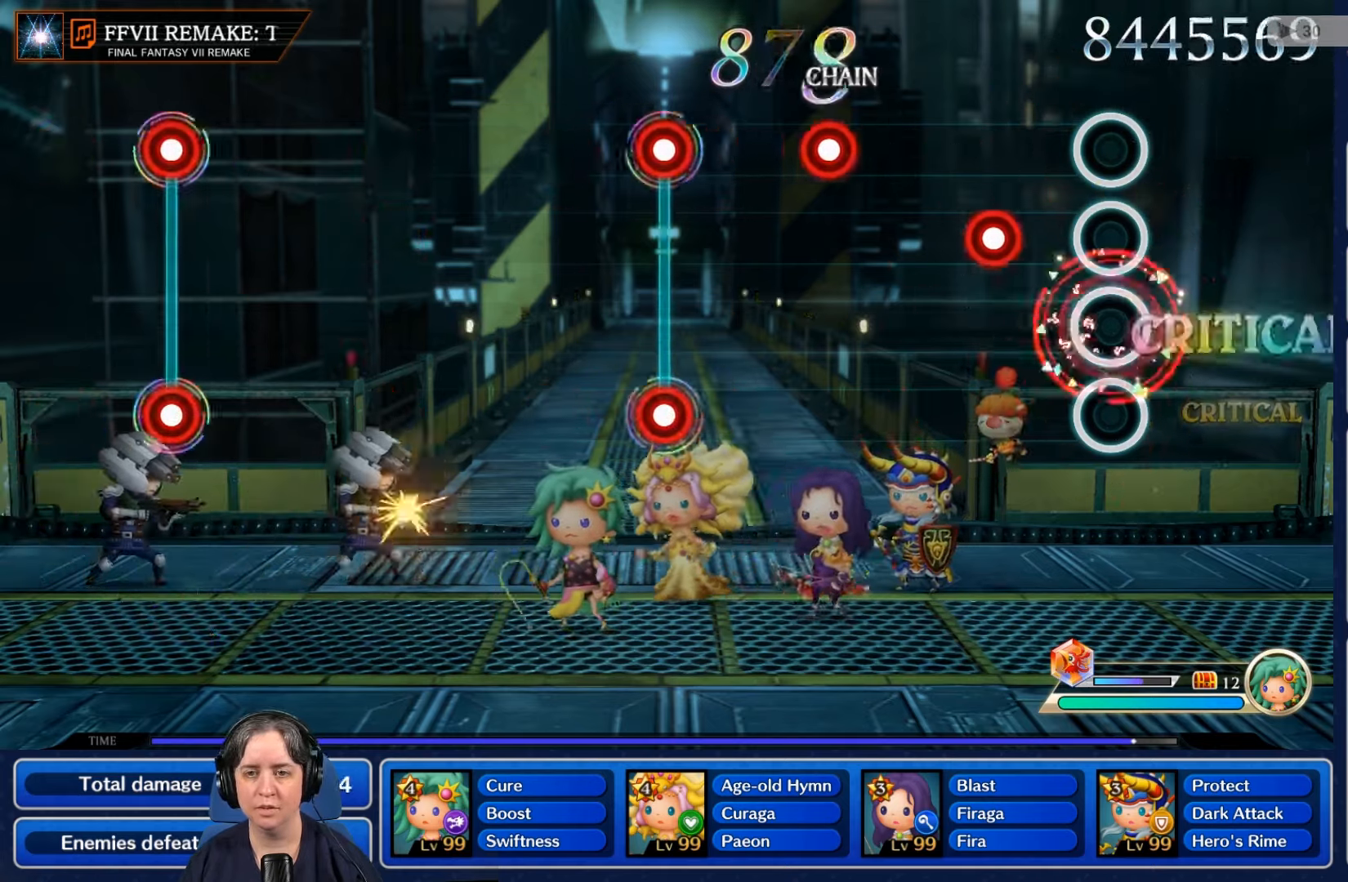
{"buttons": [], "left_stick": "center", "right_stick": "center", "events": [[100, "L2", "up"], [267, "R2", "down"], [367, "R2", "up"]]}
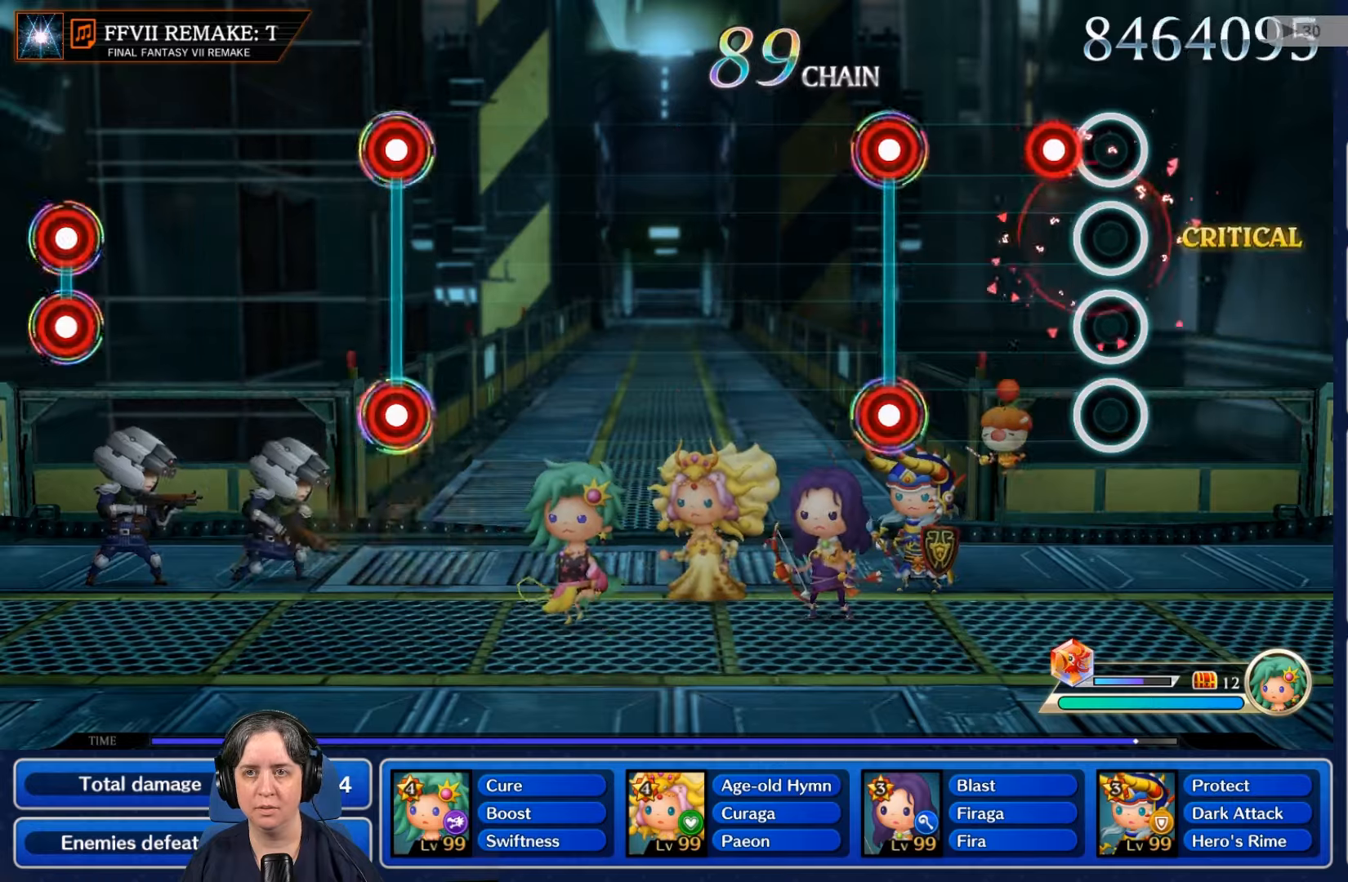
{"buttons": ["R2"], "left_stick": "center", "right_stick": "center", "events": [[167, "L2", "down"], [333, "L2", "up"], [500, "R2", "down"]]}
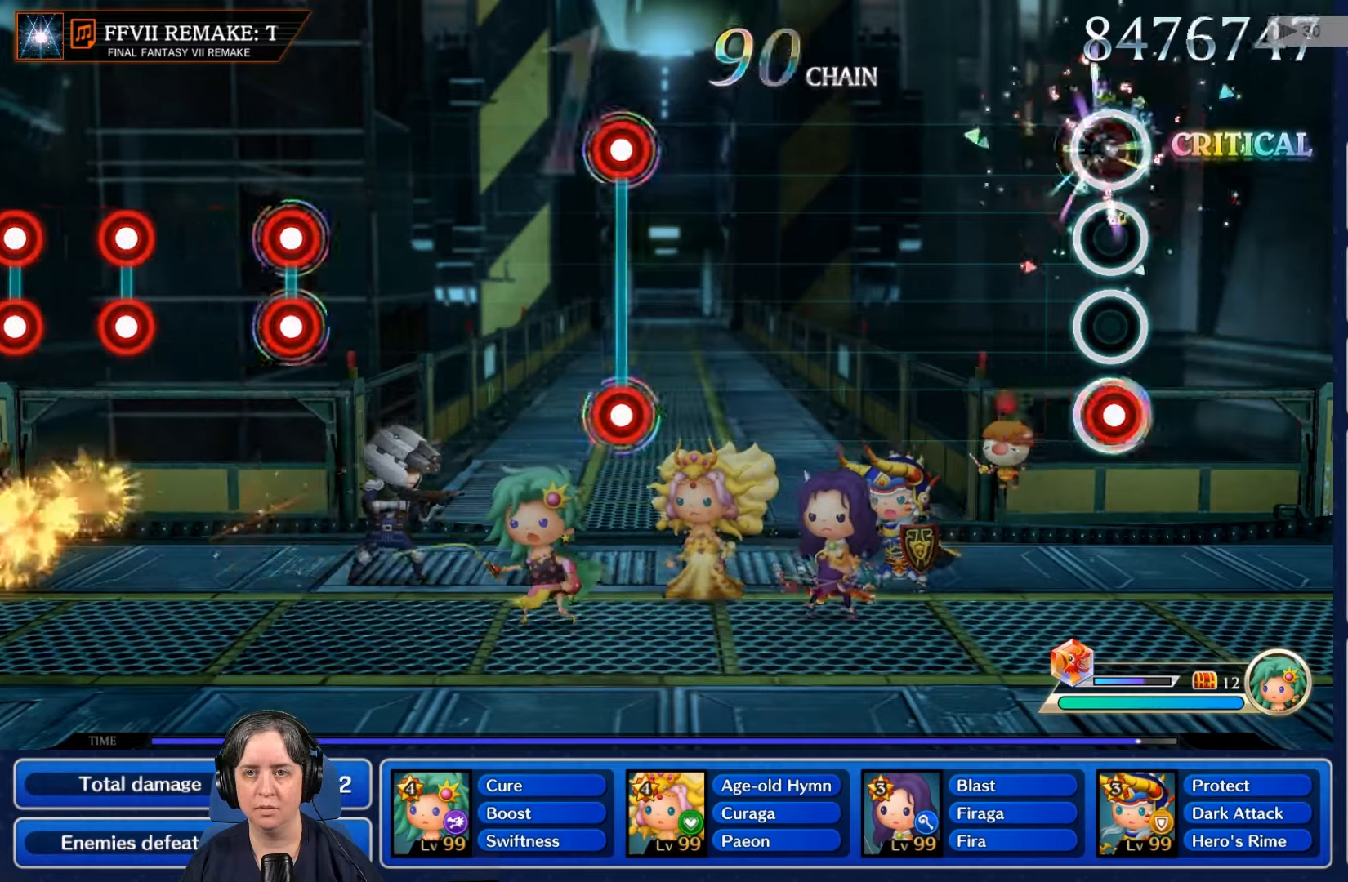
{"buttons": [], "left_stick": "center", "right_stick": "center", "events": [[33, "L2", "down"], [133, "R2", "up"], [200, "L2", "up"]]}
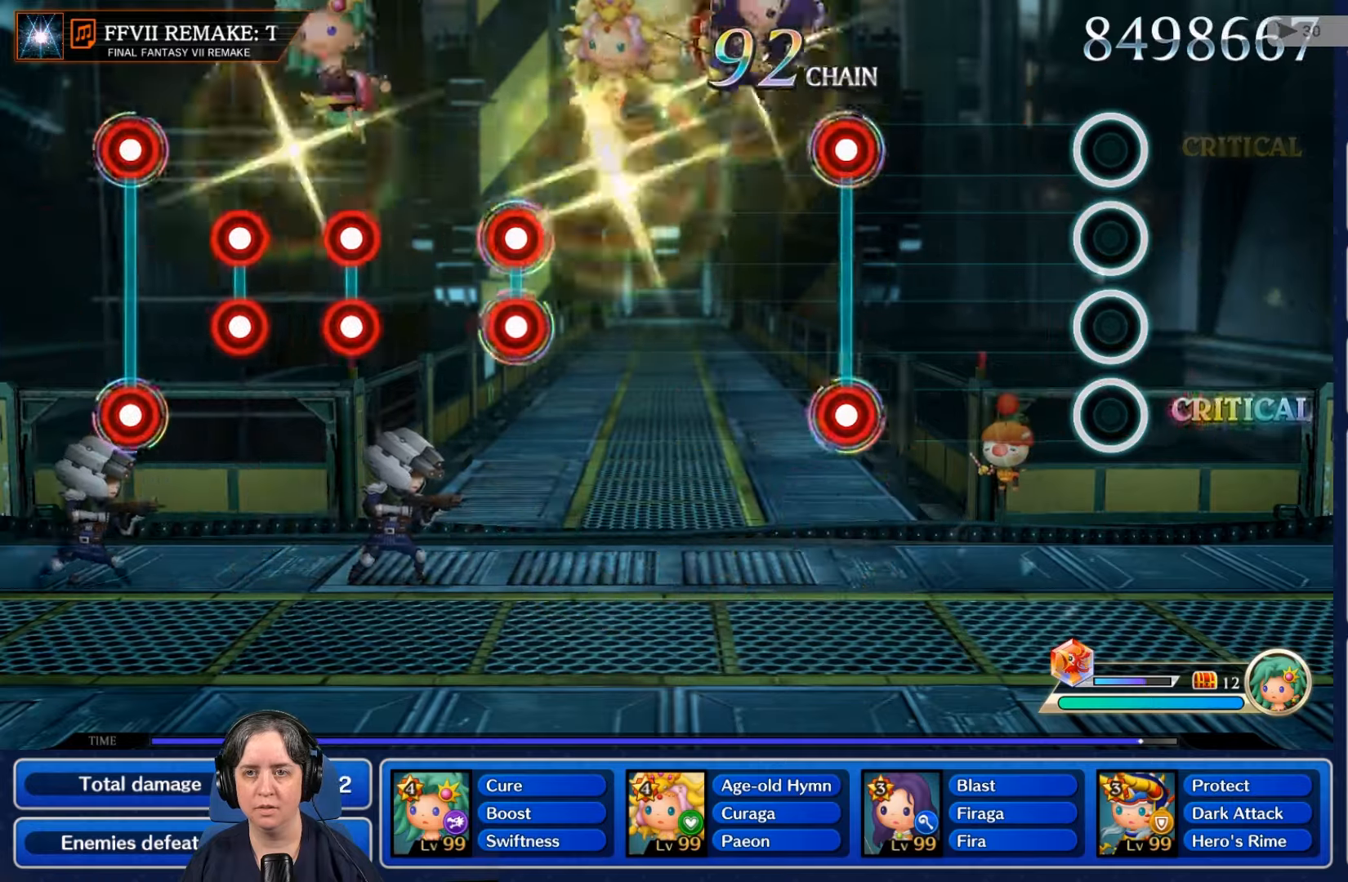
{"buttons": [], "left_stick": "center", "right_stick": "center", "events": []}
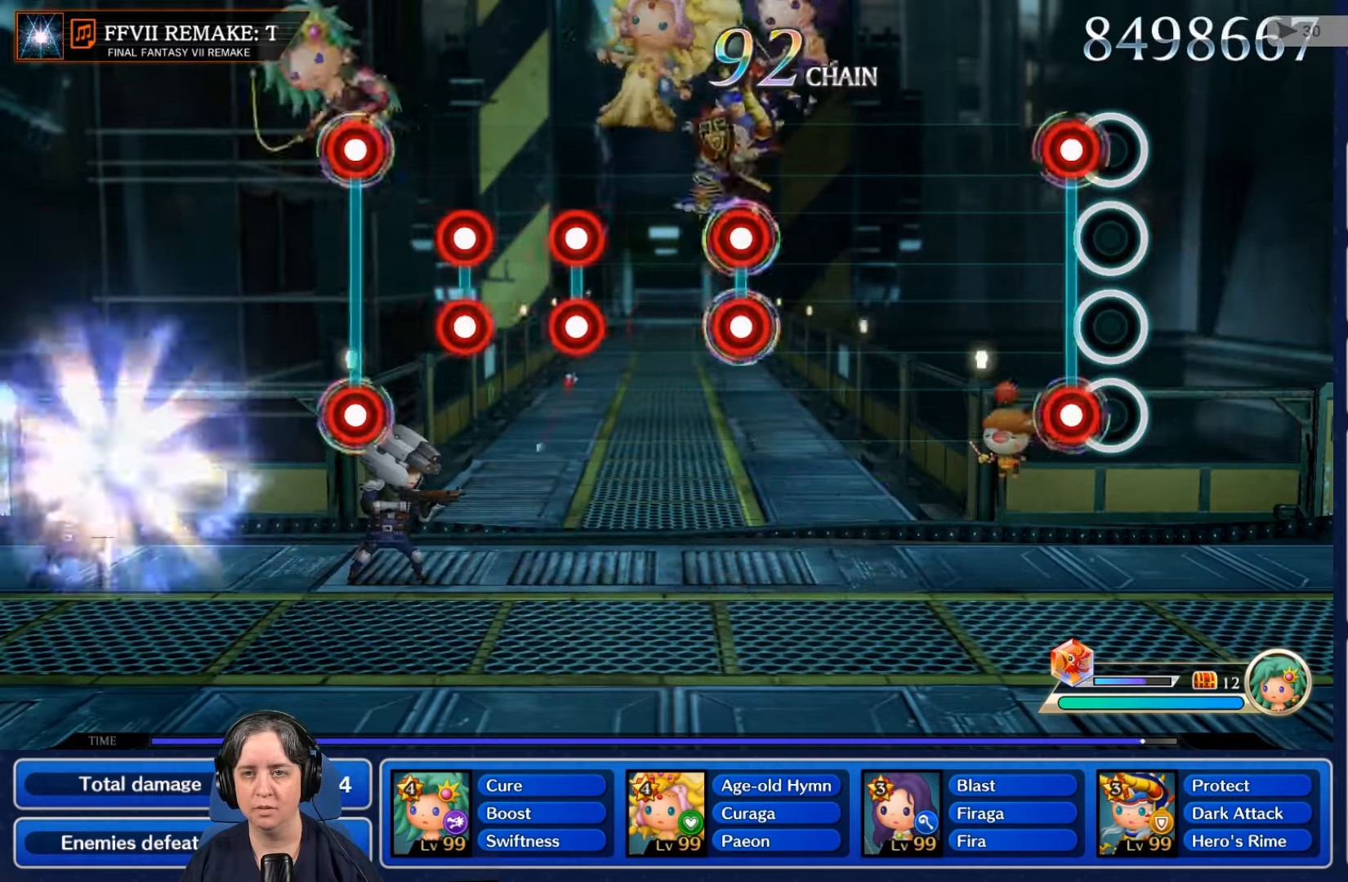
{"buttons": [], "left_stick": "center", "right_stick": "center", "events": [[100, "L2", "down"], [100, "R2", "down"], [233, "R2", "up"], [300, "L2", "up"]]}
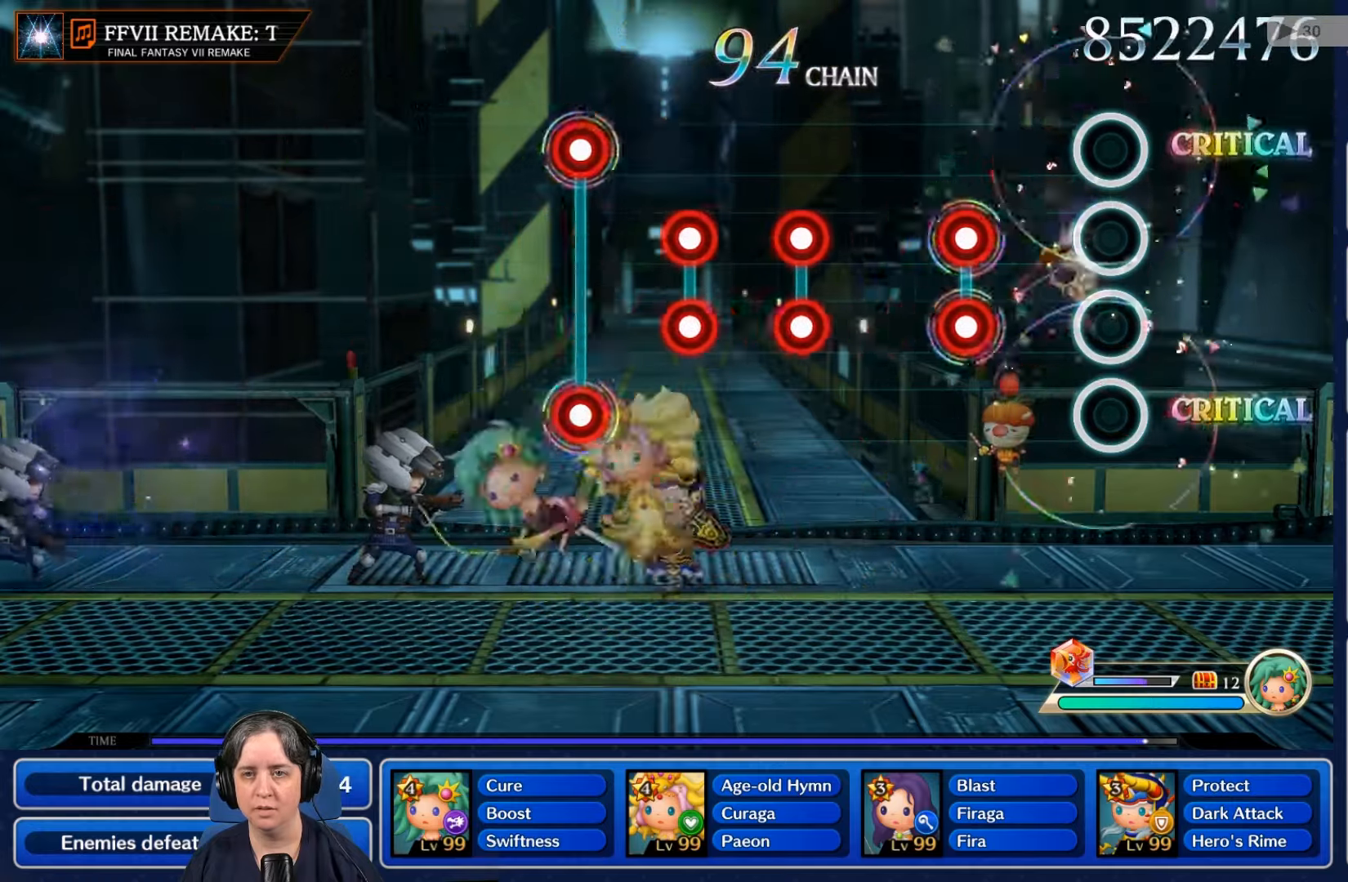
{"buttons": [], "left_stick": "center", "right_stick": "center", "events": [[333, "R2", "down"], [367, "L2", "down"], [467, "R2", "up"], [500, "L2", "up"]]}
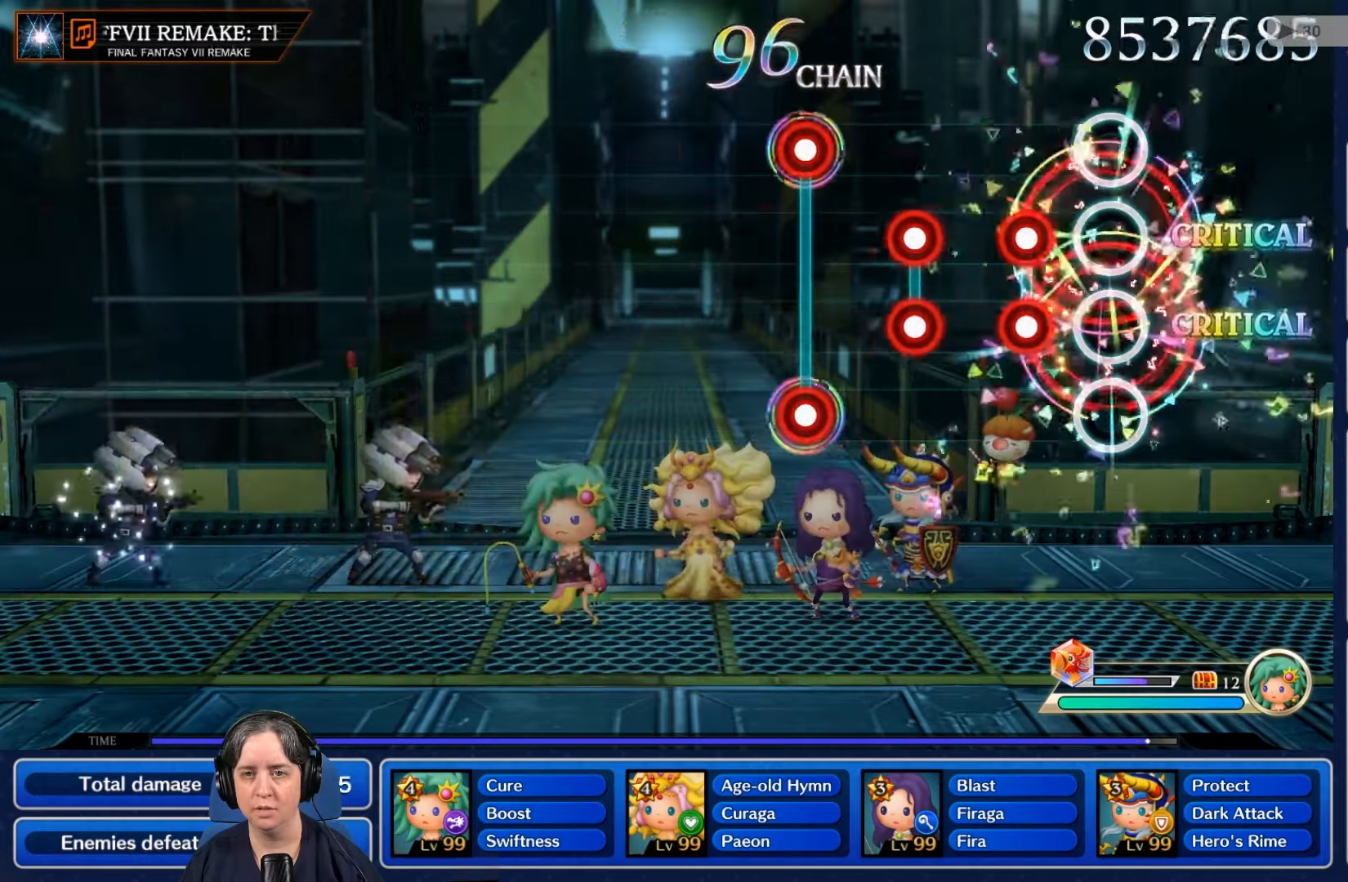
{"buttons": ["L2"], "left_stick": "center", "right_stick": "center", "events": [[167, "L2", "down"], [167, "R2", "down"], [300, "L2", "up"], [300, "R2", "up"], [400, "R2", "down"], [433, "L2", "down"], [500, "R2", "up"]]}
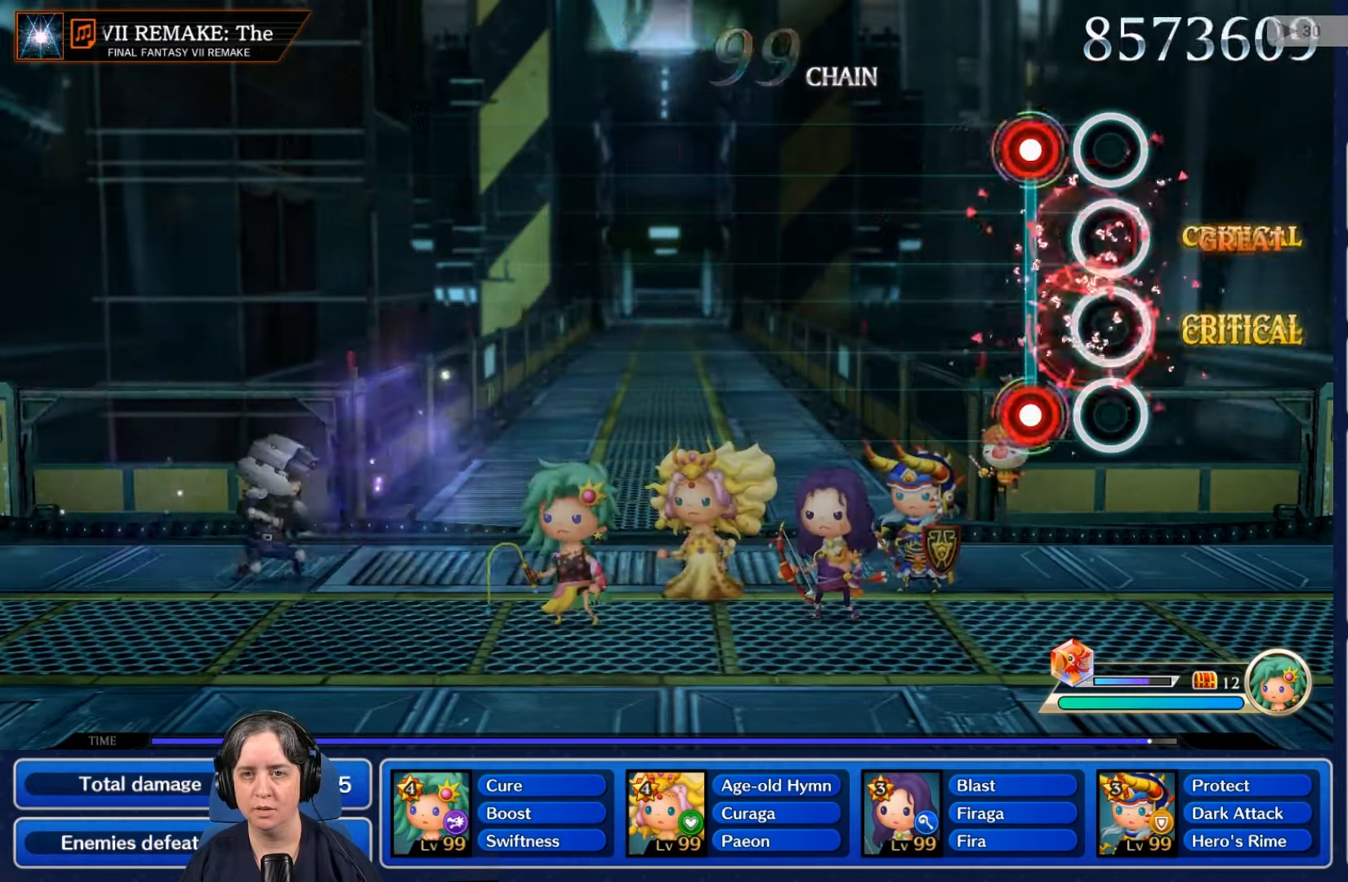
{"buttons": [], "left_stick": "center", "right_stick": "center", "events": [[33, "L2", "up"], [233, "L2", "down"], [233, "R2", "down"], [367, "L2", "up"], [367, "R2", "up"]]}